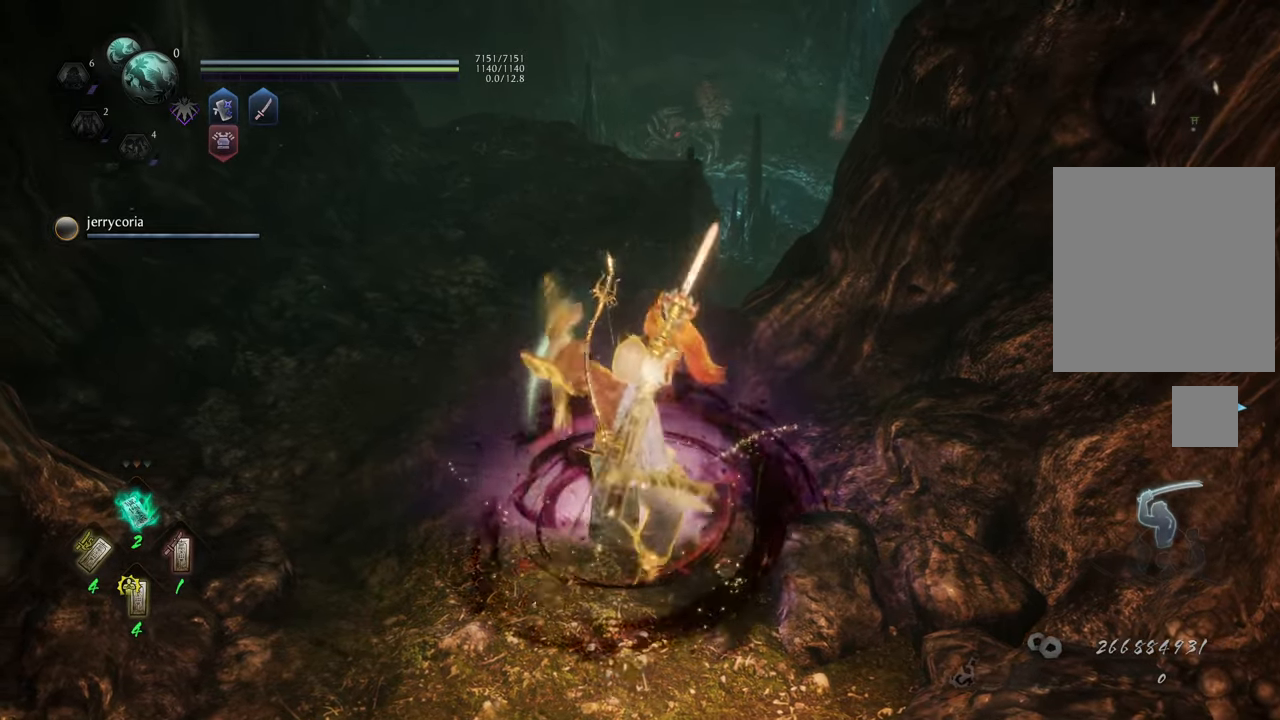
Gameplay with a controller (Xbox layout); each line is a JSON object with the inputs held at the frame after it. "events" lists button and stick changes between this image and that frame as [ms after this image, input, new state], when the widget could be followed in between. Not read: L3.
{"buttons": [], "left_stick": "center", "right_stick": "center", "events": [[267, "DPAD_DOWN", "down"], [333, "DPAD_DOWN", "up"], [417, "DPAD_DOWN", "down"], [500, "DPAD_DOWN", "up"]]}
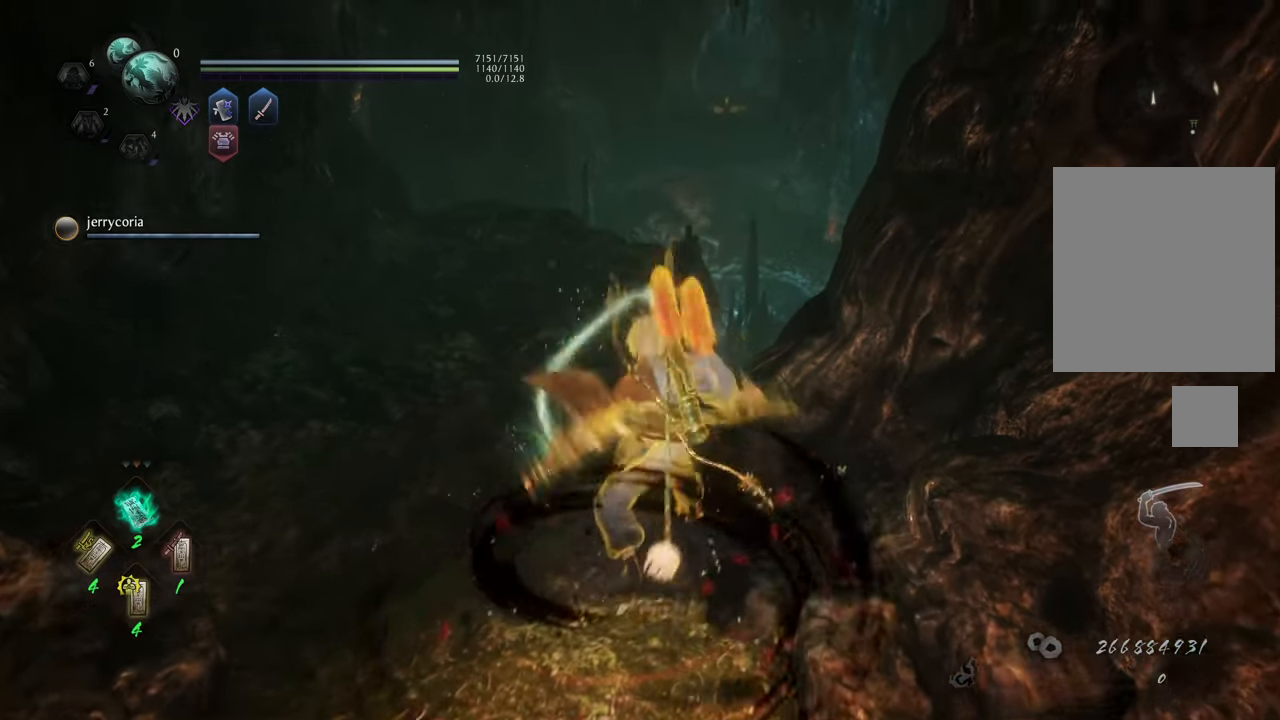
{"buttons": [], "left_stick": "center", "right_stick": "center", "events": [[283, "DPAD_DOWN", "down"], [367, "DPAD_DOWN", "up"]]}
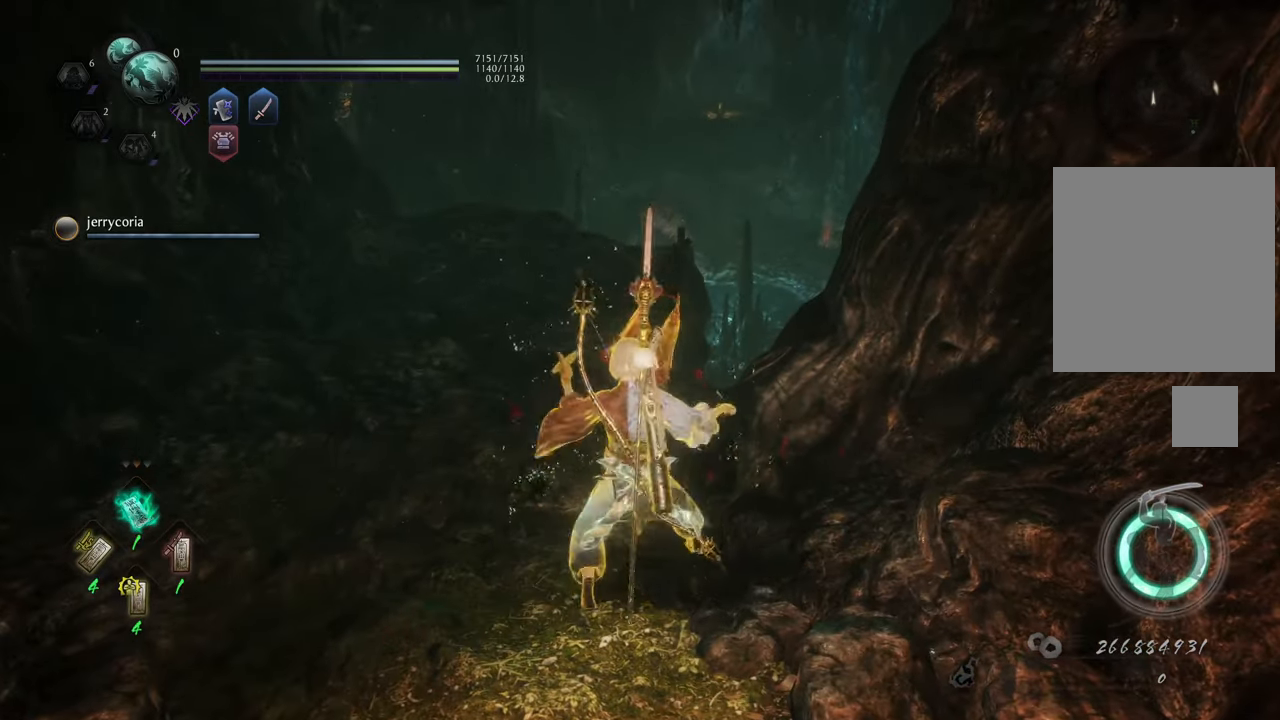
{"buttons": [], "left_stick": "center", "right_stick": "center", "events": [[50, "DPAD_DOWN", "down"], [150, "DPAD_DOWN", "up"]]}
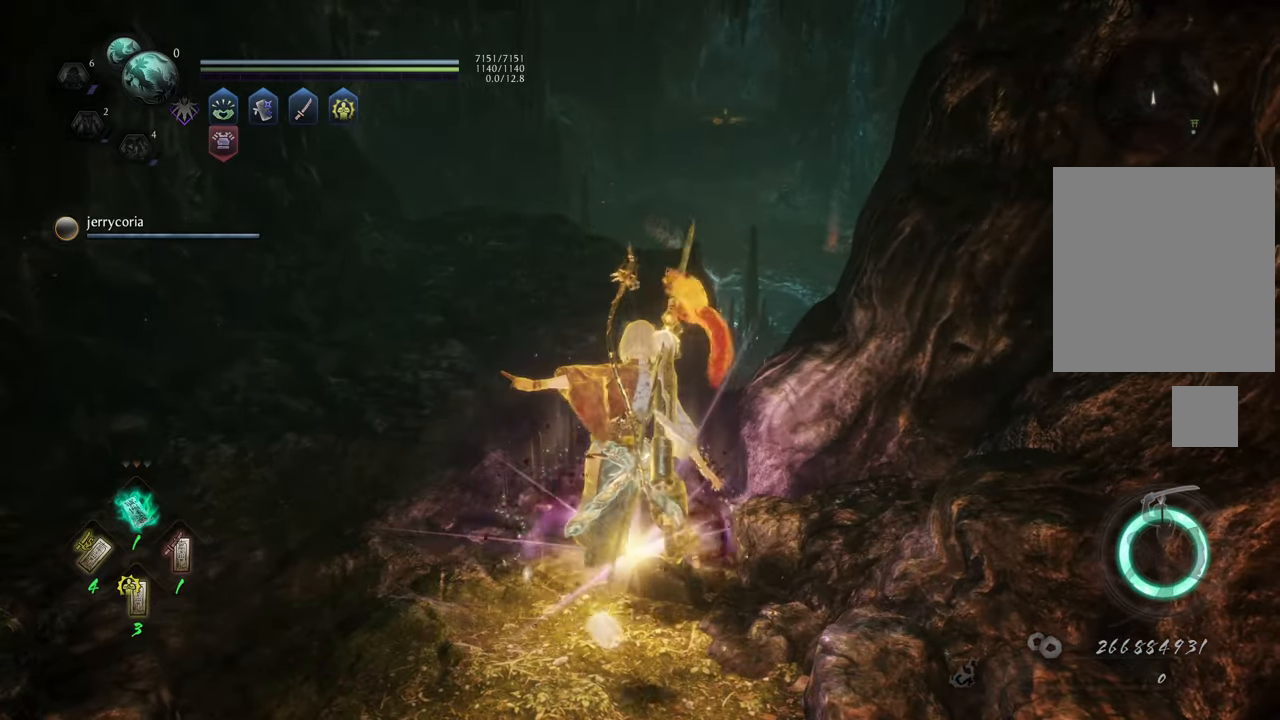
{"buttons": [], "left_stick": "center", "right_stick": "center", "events": [[100, "DPAD_LEFT", "down"], [183, "DPAD_LEFT", "up"], [250, "DPAD_LEFT", "down"], [317, "DPAD_LEFT", "up"], [383, "DPAD_LEFT", "down"], [467, "DPAD_LEFT", "up"]]}
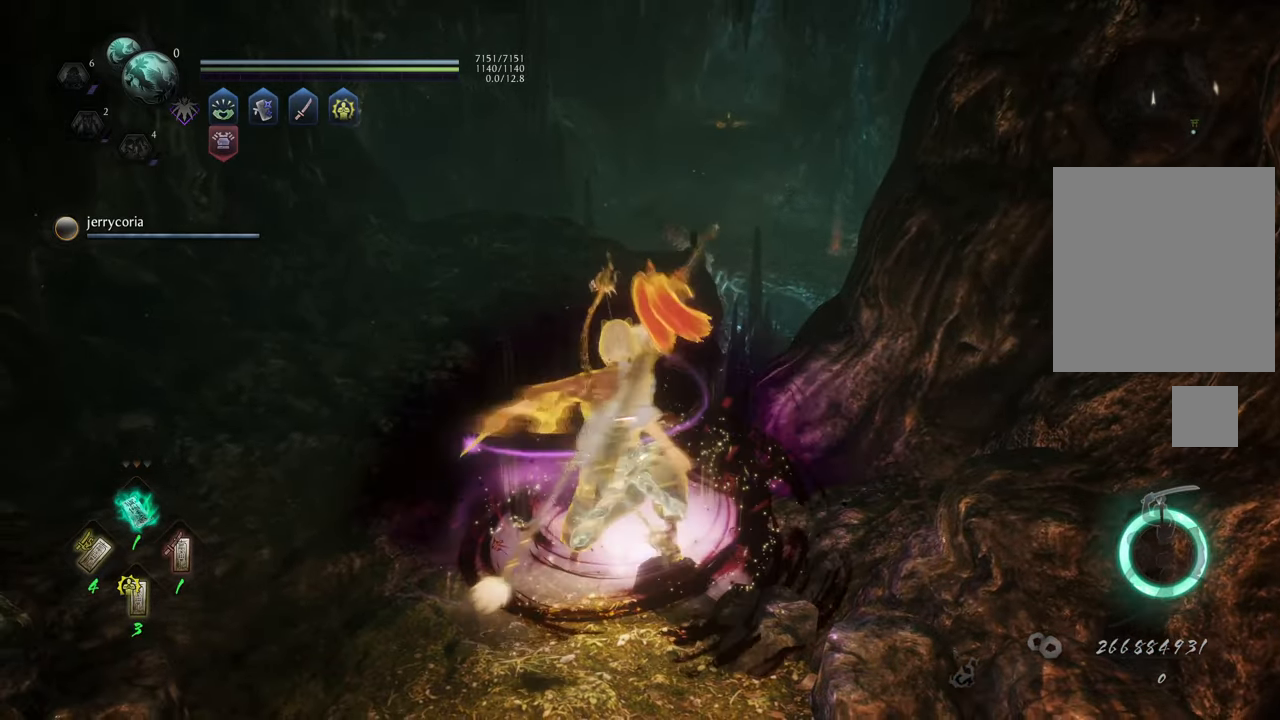
{"buttons": ["R1"], "left_stick": "center", "right_stick": "center", "events": [[233, "R1", "down"], [400, "DPAD_LEFT", "down"], [467, "DPAD_LEFT", "up"]]}
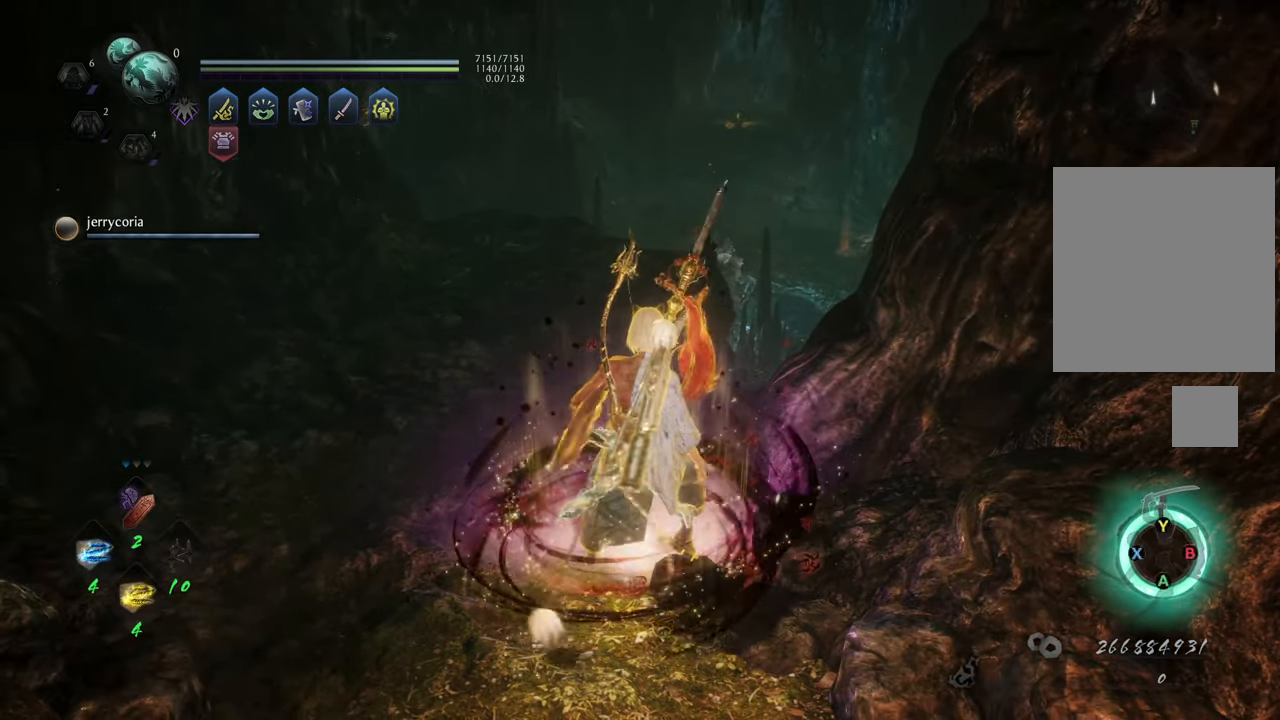
{"buttons": ["A"], "left_stick": "up", "right_stick": "center", "events": [[83, "R1", "up"], [217, "left_stick", "up"], [283, "A", "down"]]}
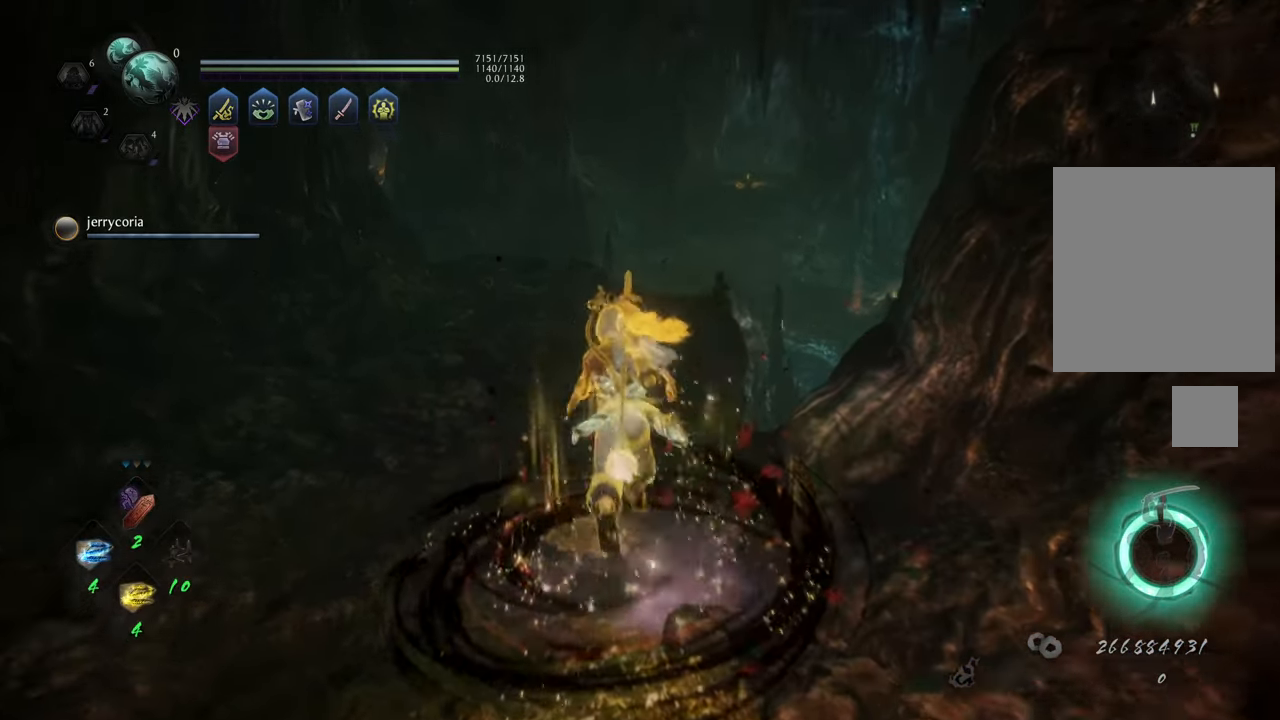
{"buttons": ["A"], "left_stick": "up-right", "right_stick": "center", "events": [[467, "left_stick", "up-right"]]}
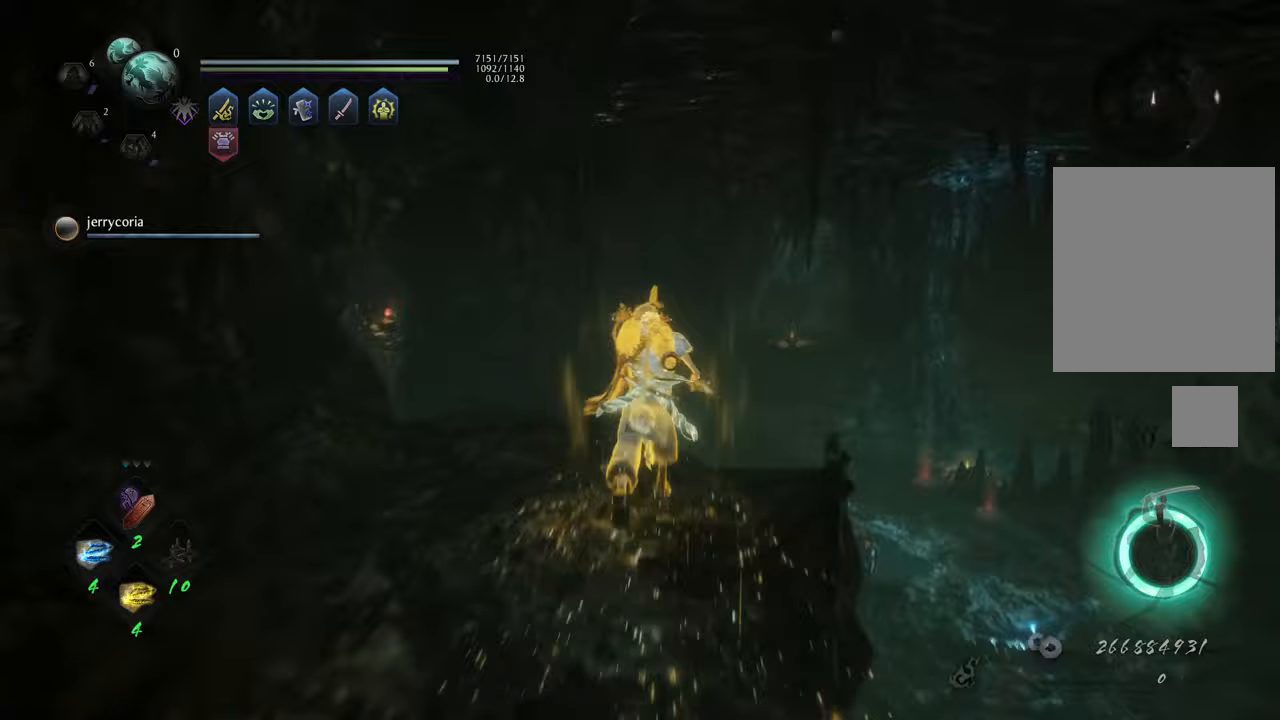
{"buttons": [], "left_stick": "up", "right_stick": "center", "events": [[317, "A", "up"], [317, "left_stick", "up"]]}
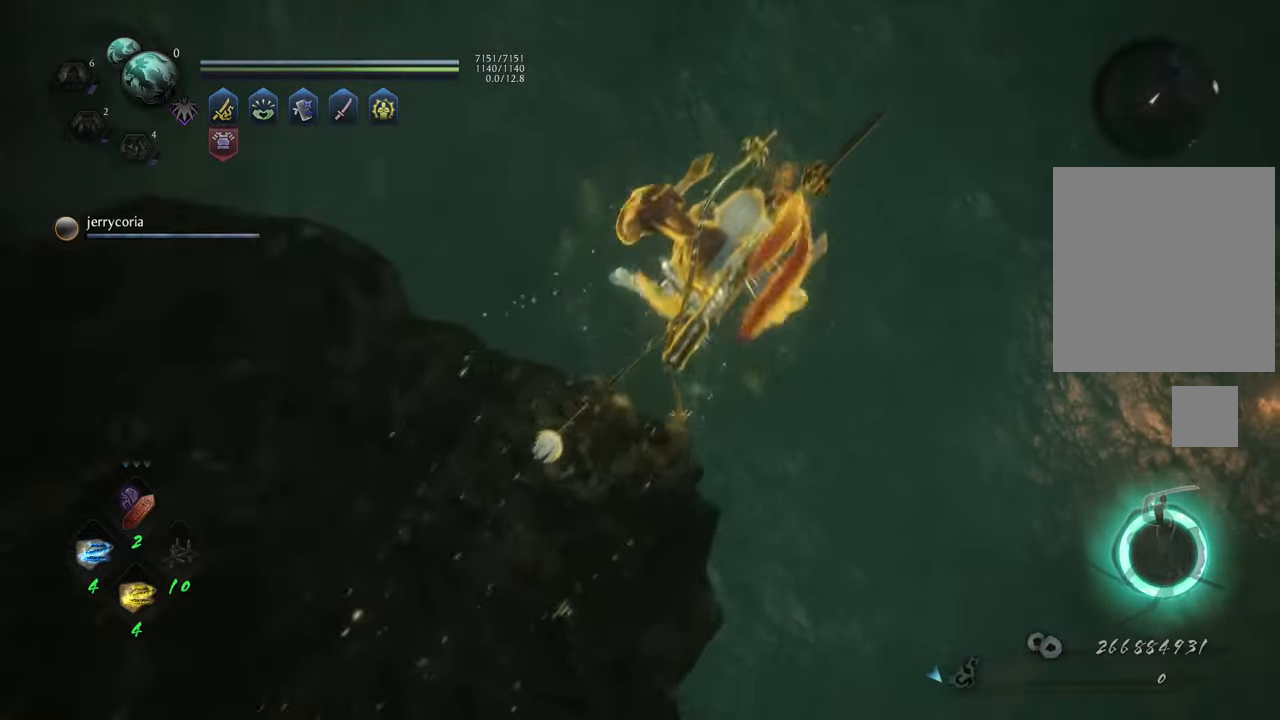
{"buttons": [], "left_stick": "up", "right_stick": "down", "events": [[50, "right_stick", "left"], [250, "right_stick", "down-left"], [450, "right_stick", "down"]]}
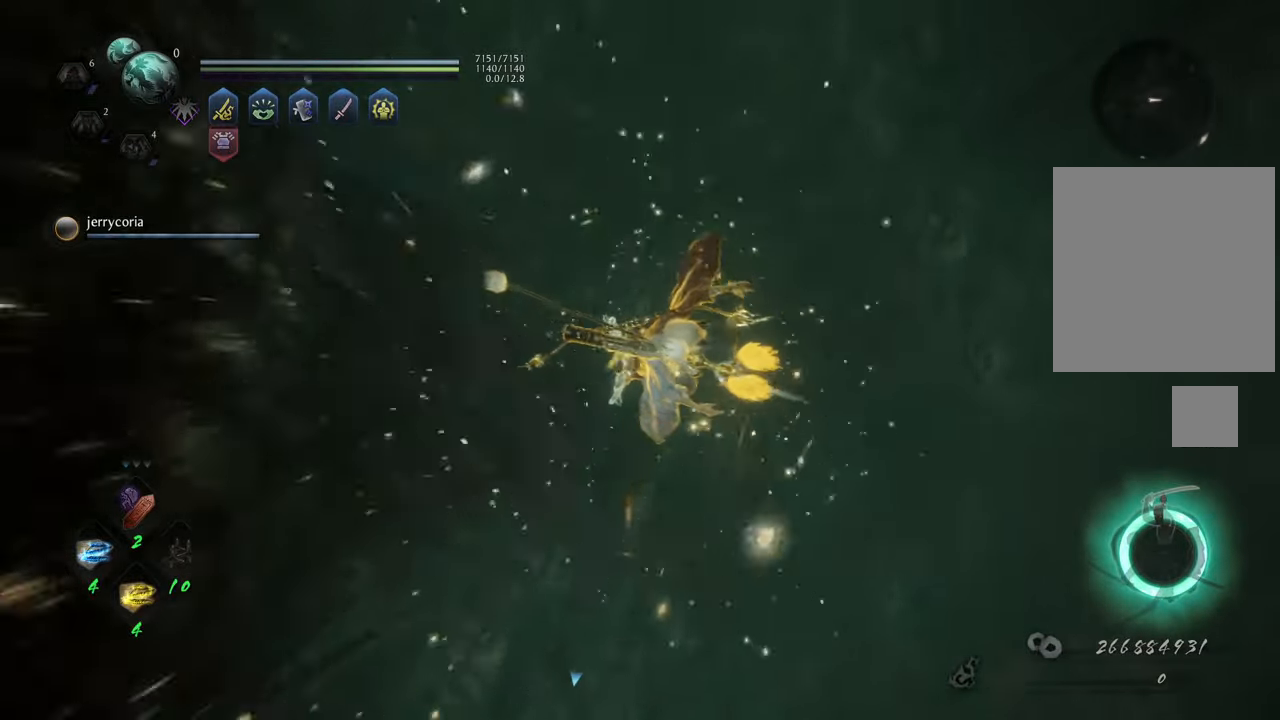
{"buttons": ["A"], "left_stick": "up", "right_stick": "center", "events": [[100, "right_stick", "center"], [217, "A", "down"]]}
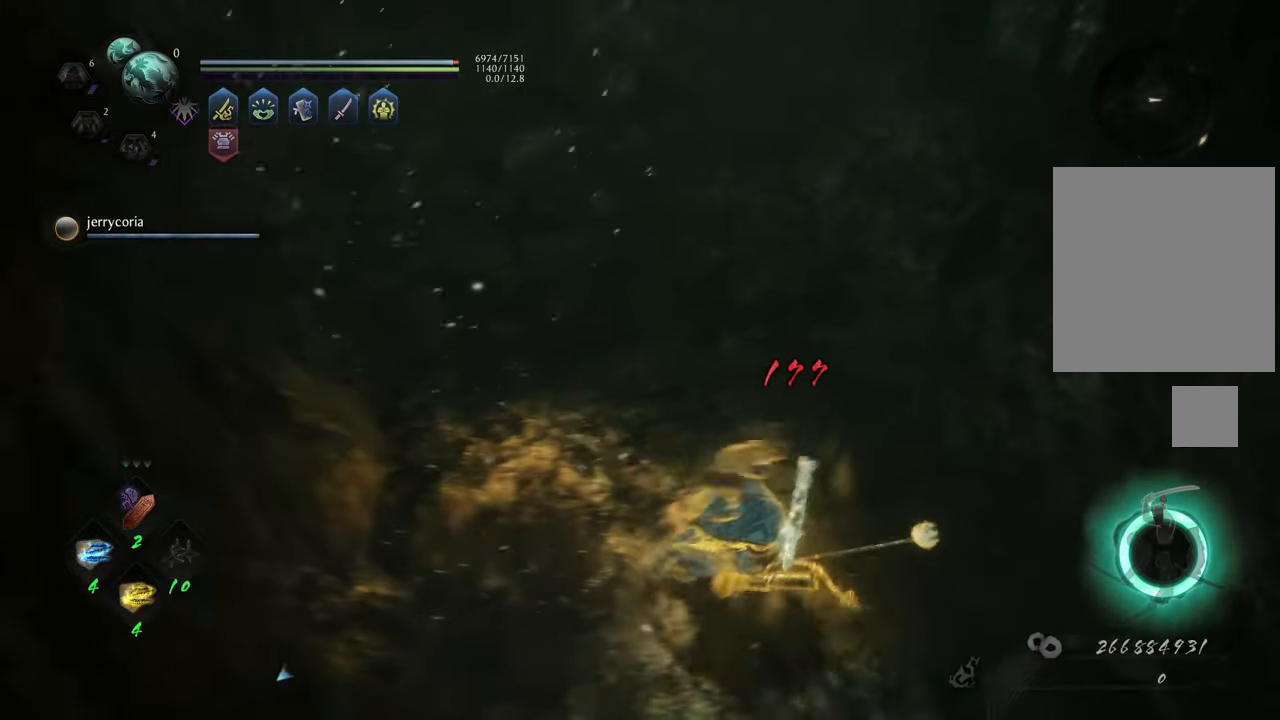
{"buttons": [], "left_stick": "up", "right_stick": "down-left", "events": [[100, "A", "up"], [317, "right_stick", "down-left"]]}
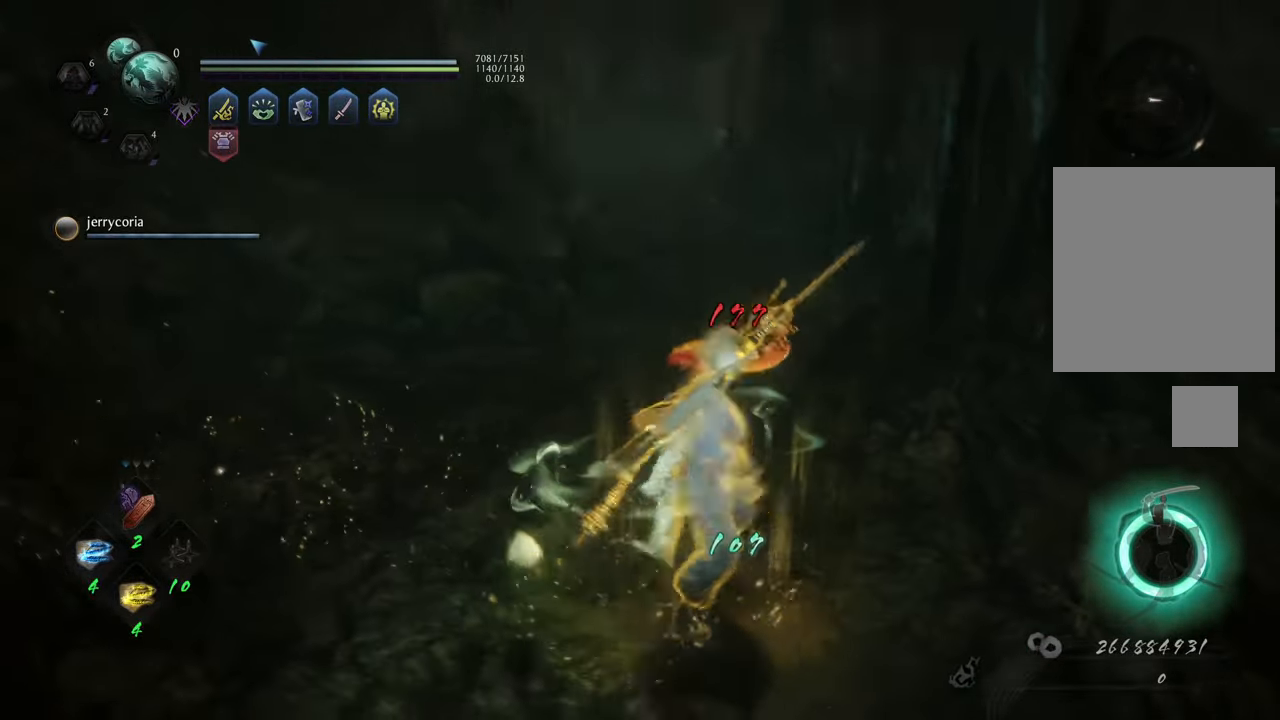
{"buttons": ["A"], "left_stick": "up", "right_stick": "center", "events": [[100, "right_stick", "center"], [167, "A", "down"]]}
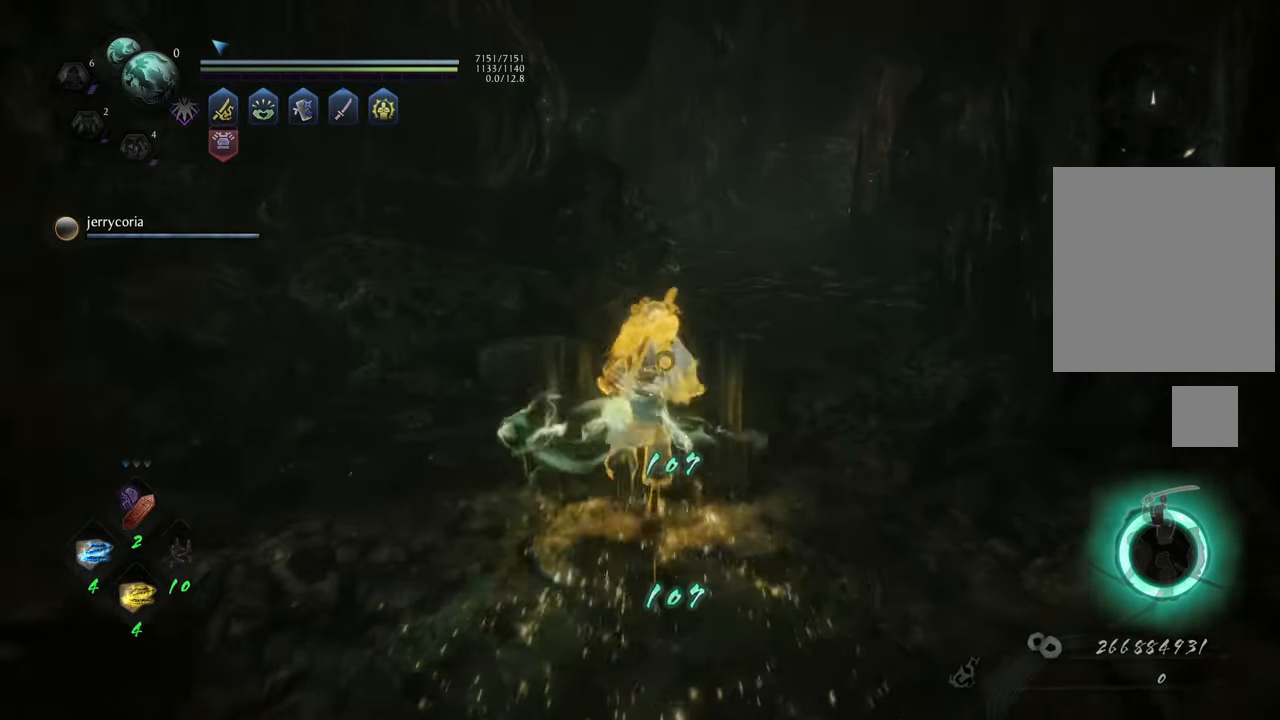
{"buttons": ["A"], "left_stick": "up", "right_stick": "center", "events": []}
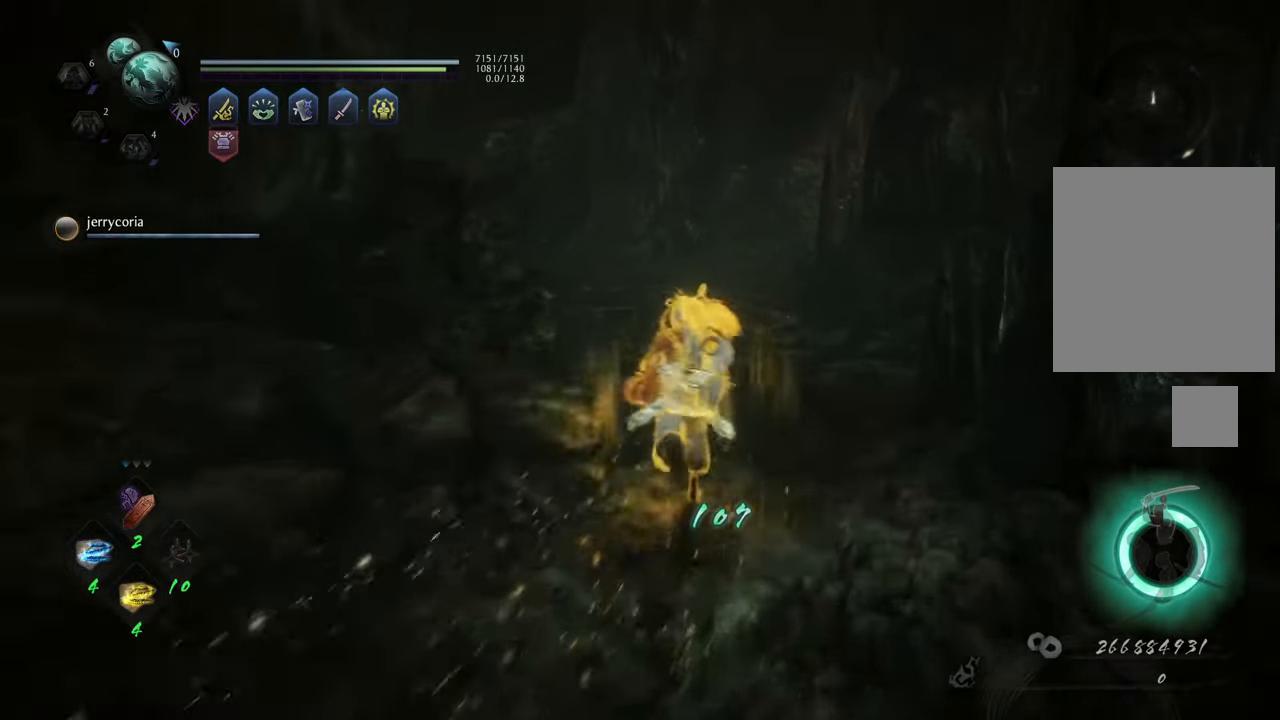
{"buttons": ["A"], "left_stick": "up", "right_stick": "center", "events": []}
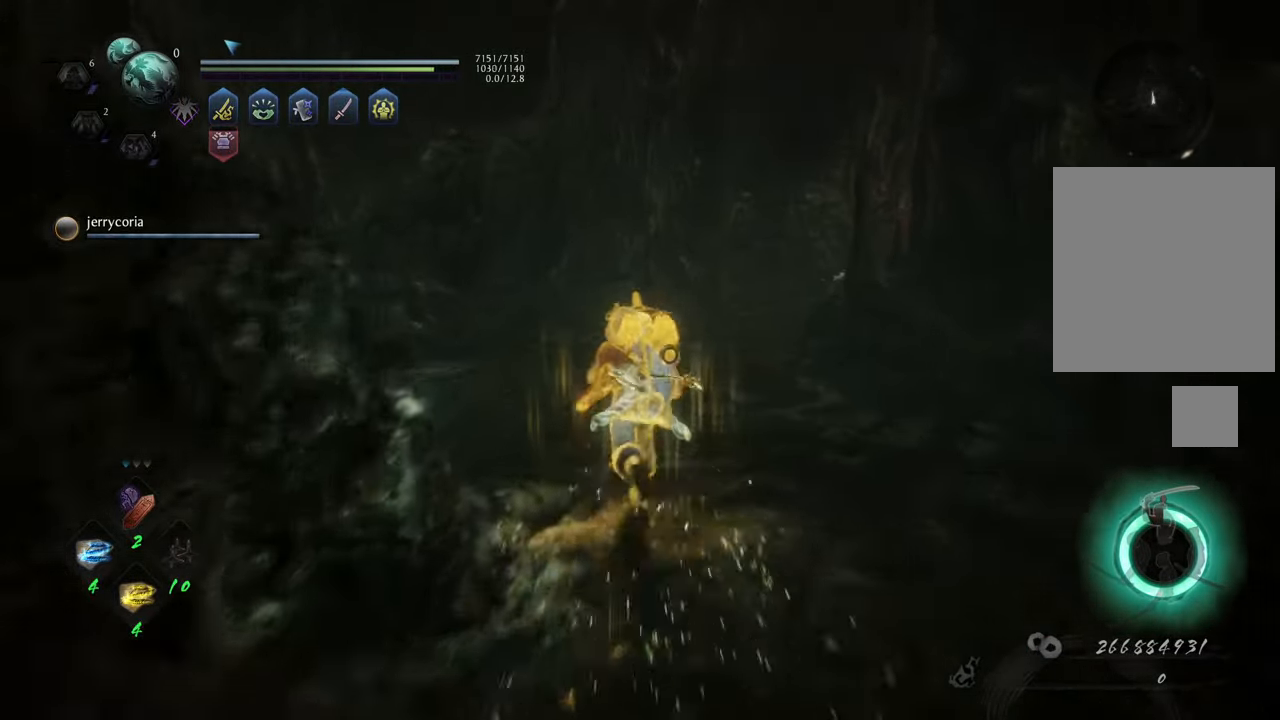
{"buttons": [], "left_stick": "up", "right_stick": "center", "events": [[317, "A", "up"]]}
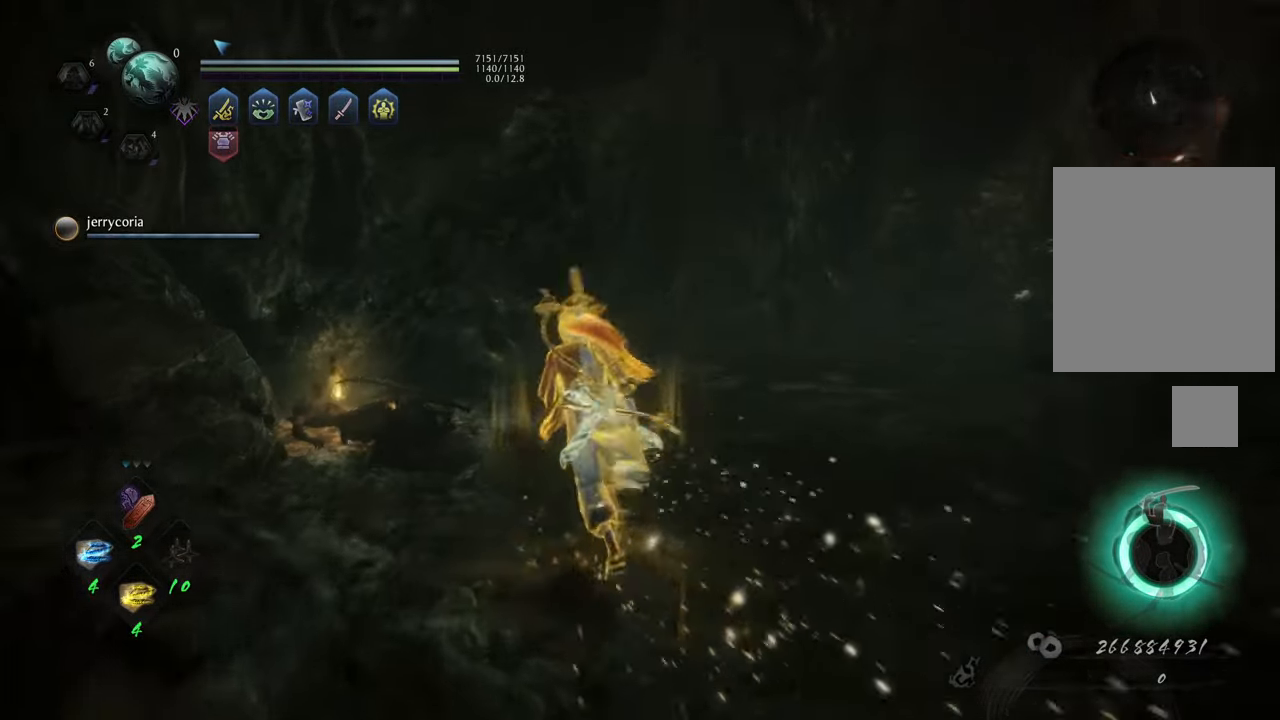
{"buttons": ["Y"], "left_stick": "up", "right_stick": "center", "events": [[67, "left_stick", "up-left"], [167, "R3", "down"], [283, "R3", "up"], [317, "left_stick", "up"], [467, "Y", "down"]]}
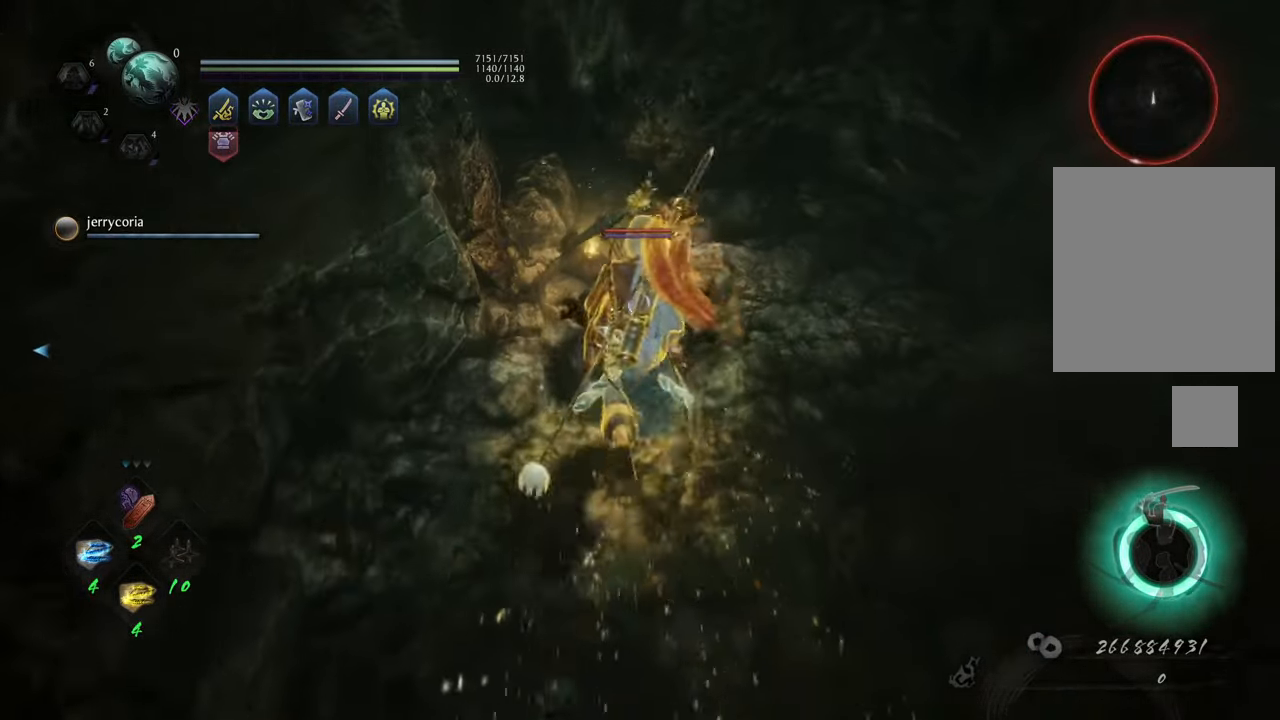
{"buttons": ["Y"], "left_stick": "center", "right_stick": "center", "events": [[33, "left_stick", "center"]]}
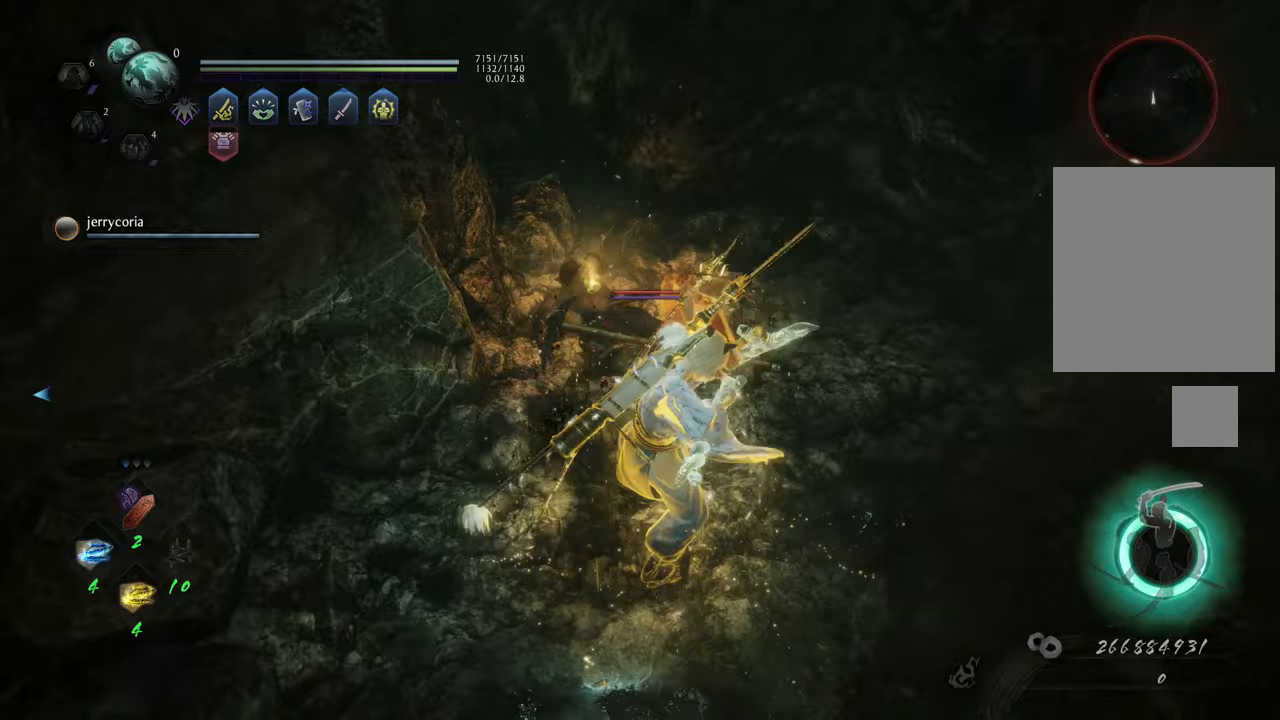
{"buttons": ["Y"], "left_stick": "center", "right_stick": "center", "events": []}
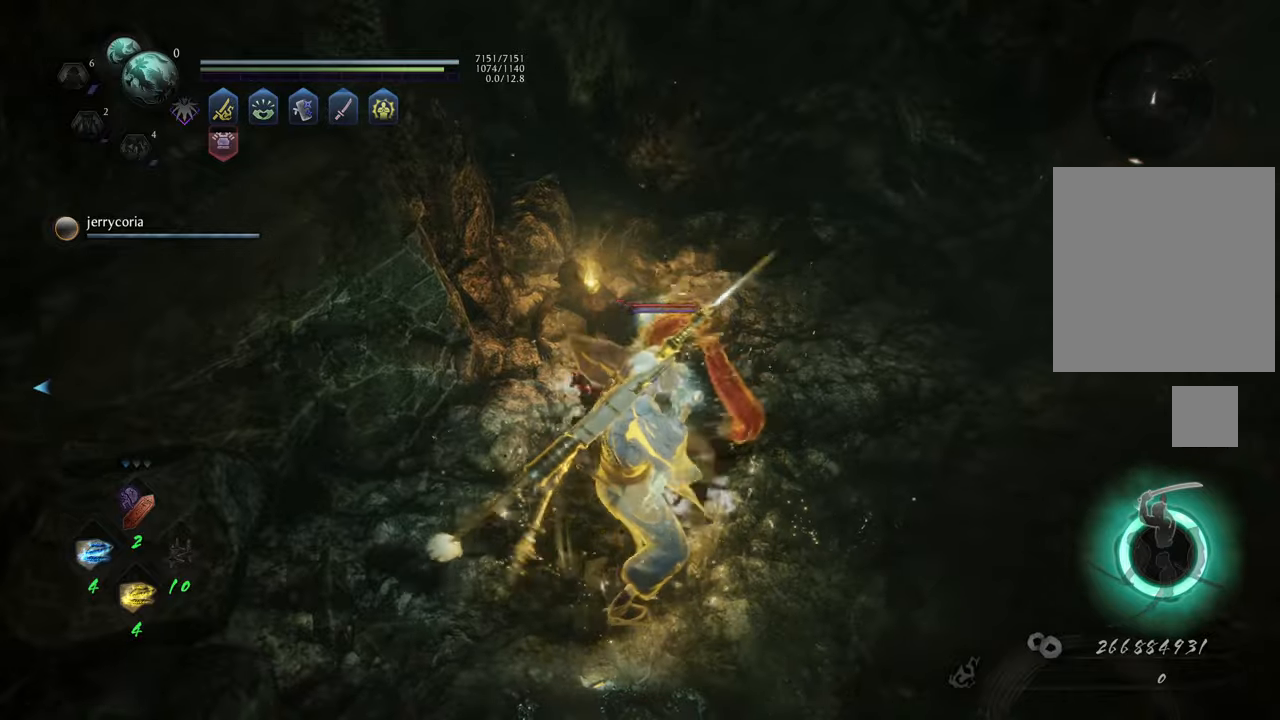
{"buttons": ["Y"], "left_stick": "center", "right_stick": "center", "events": []}
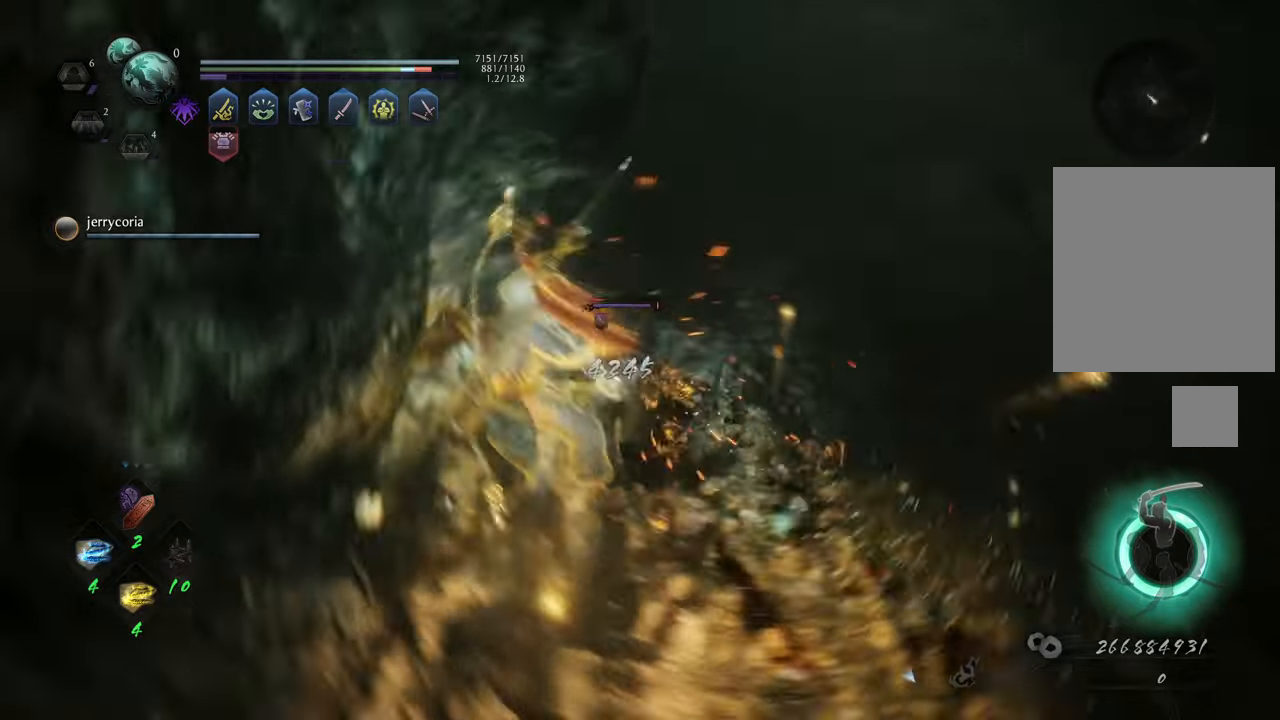
{"buttons": [], "left_stick": "up", "right_stick": "center", "events": [[83, "Y", "up"], [300, "left_stick", "up"]]}
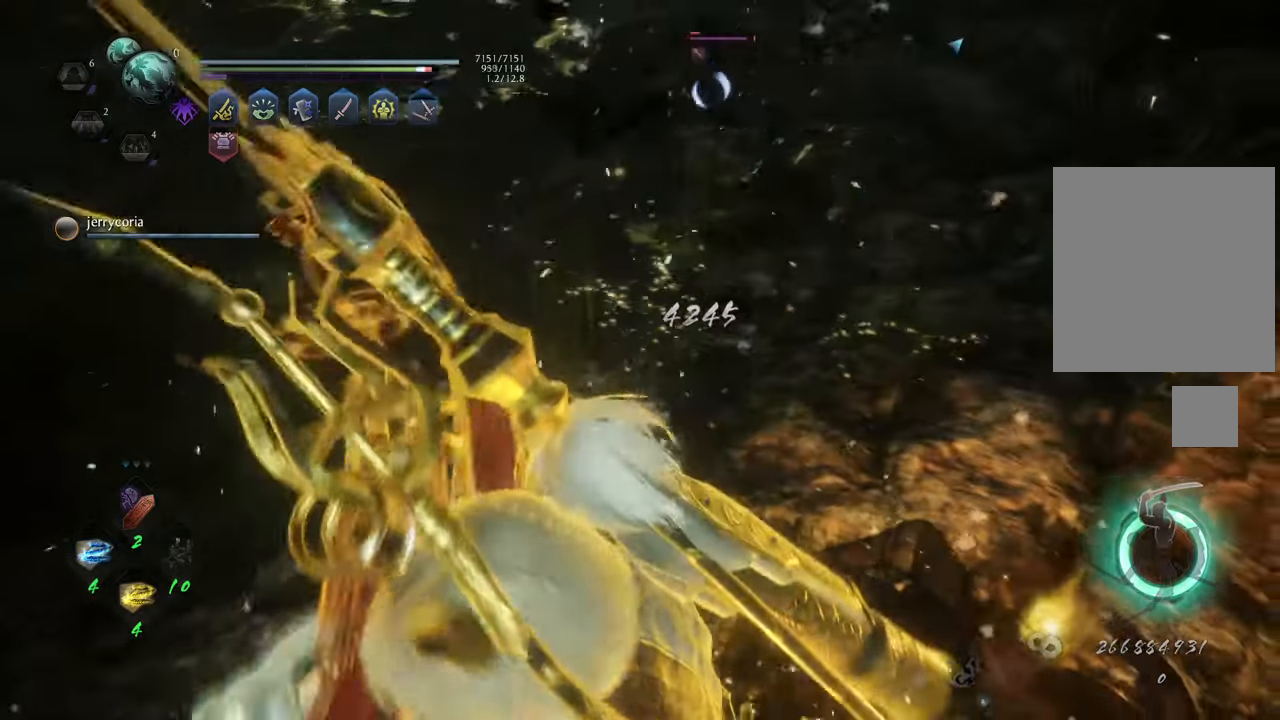
{"buttons": [], "left_stick": "up-left", "right_stick": "center", "events": [[17, "R1", "down"], [150, "left_stick", "up-left"], [167, "R1", "up"]]}
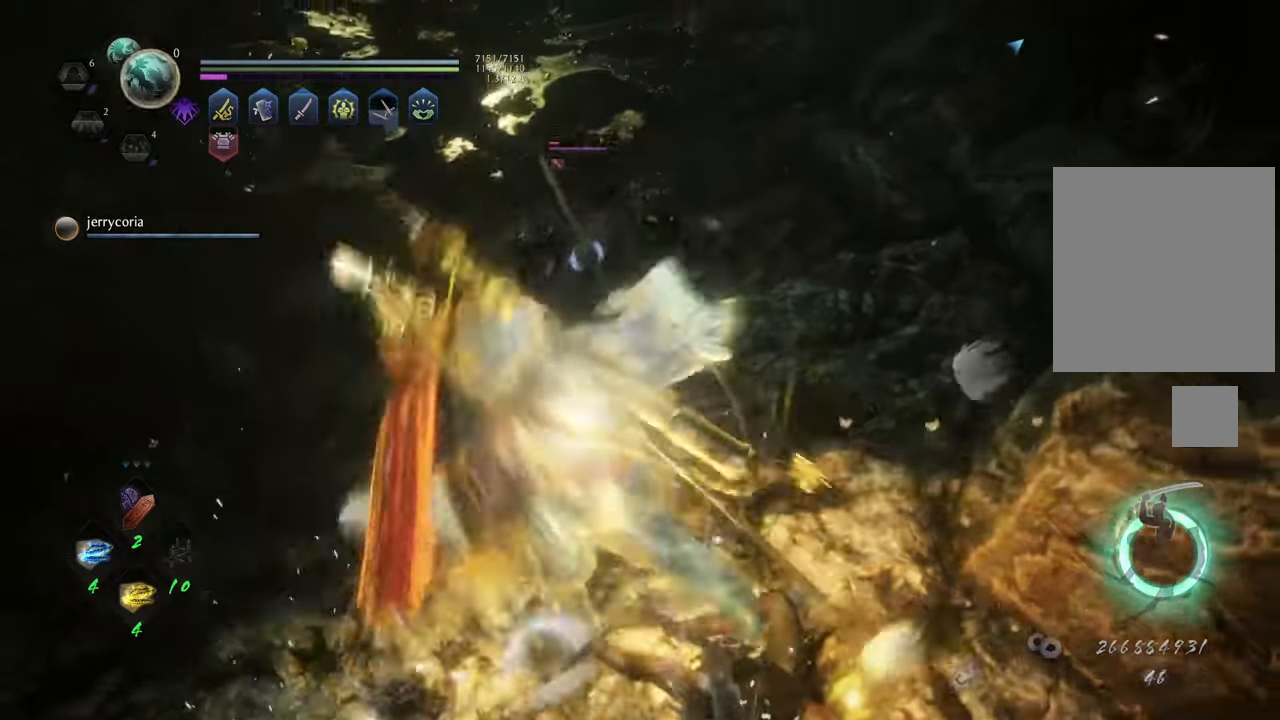
{"buttons": ["L1"], "left_stick": "up-left", "right_stick": "center", "events": [[200, "L1", "down"], [250, "Y", "down"], [367, "Y", "up"]]}
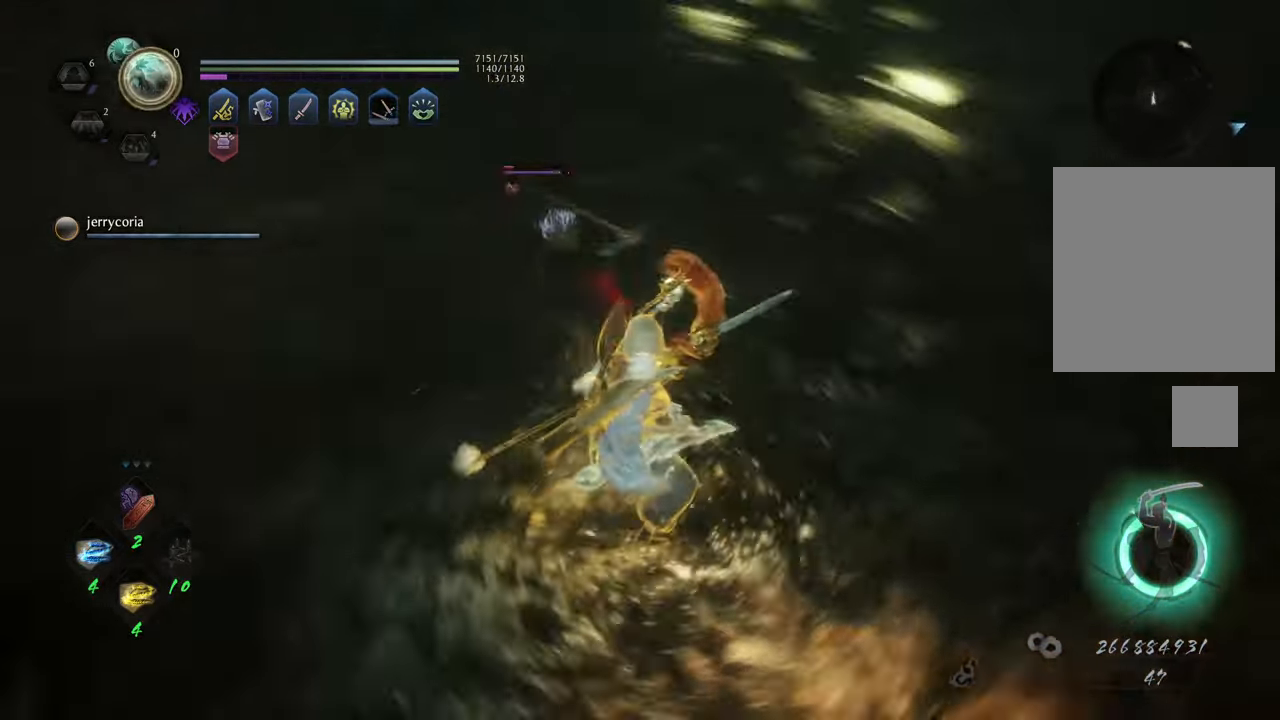
{"buttons": ["L1"], "left_stick": "center", "right_stick": "center", "events": [[333, "left_stick", "center"]]}
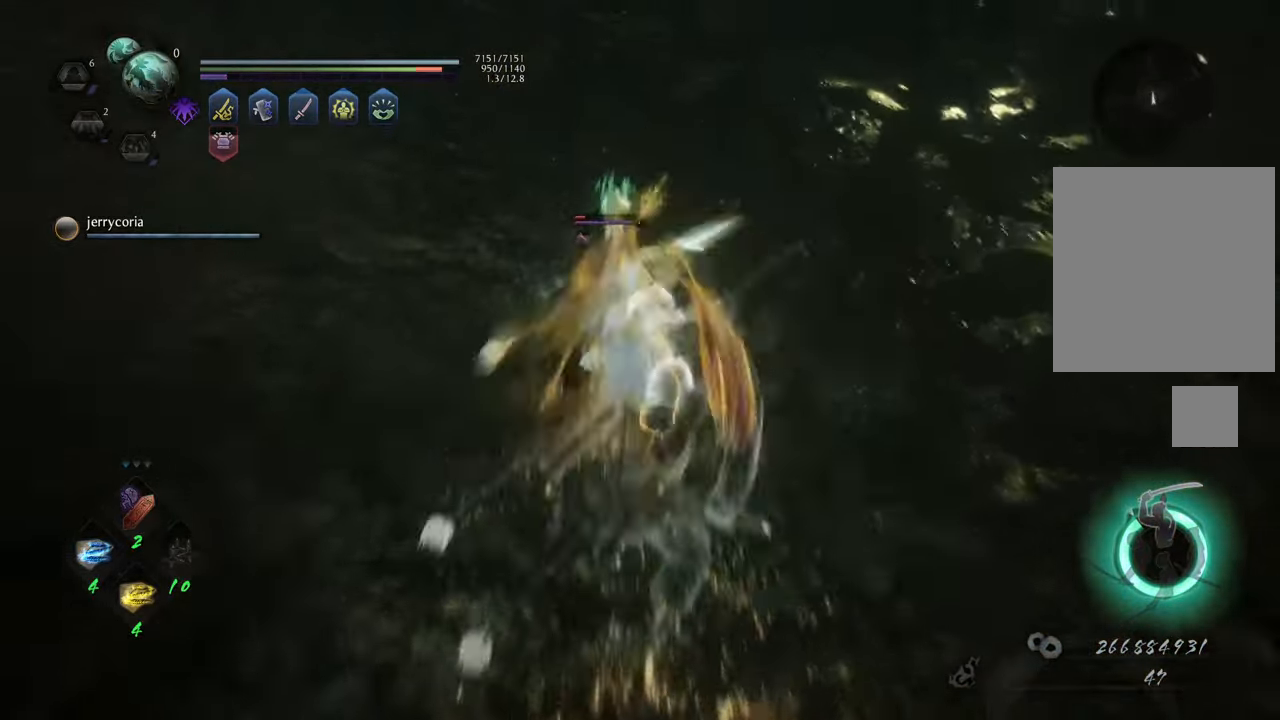
{"buttons": [], "left_stick": "center", "right_stick": "center", "events": [[200, "L1", "up"]]}
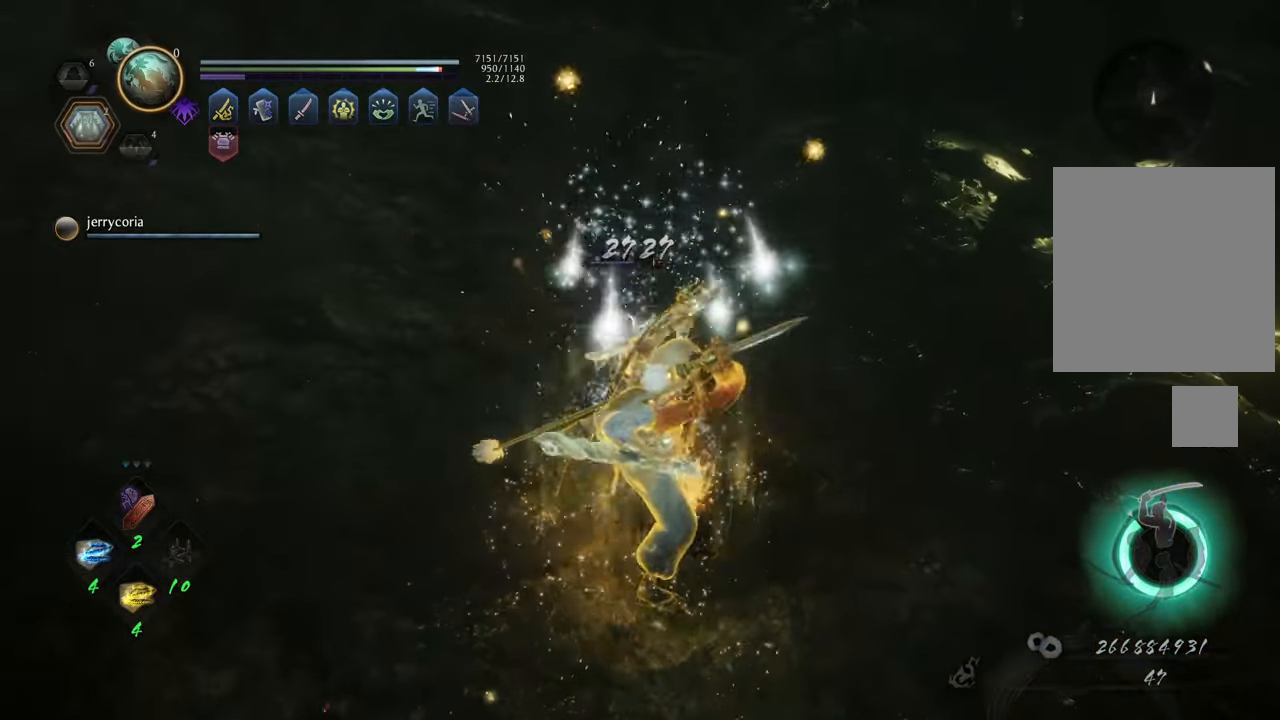
{"buttons": [], "left_stick": "center", "right_stick": "center", "events": [[100, "R1", "down"], [233, "R1", "up"], [367, "B", "down"], [467, "B", "up"]]}
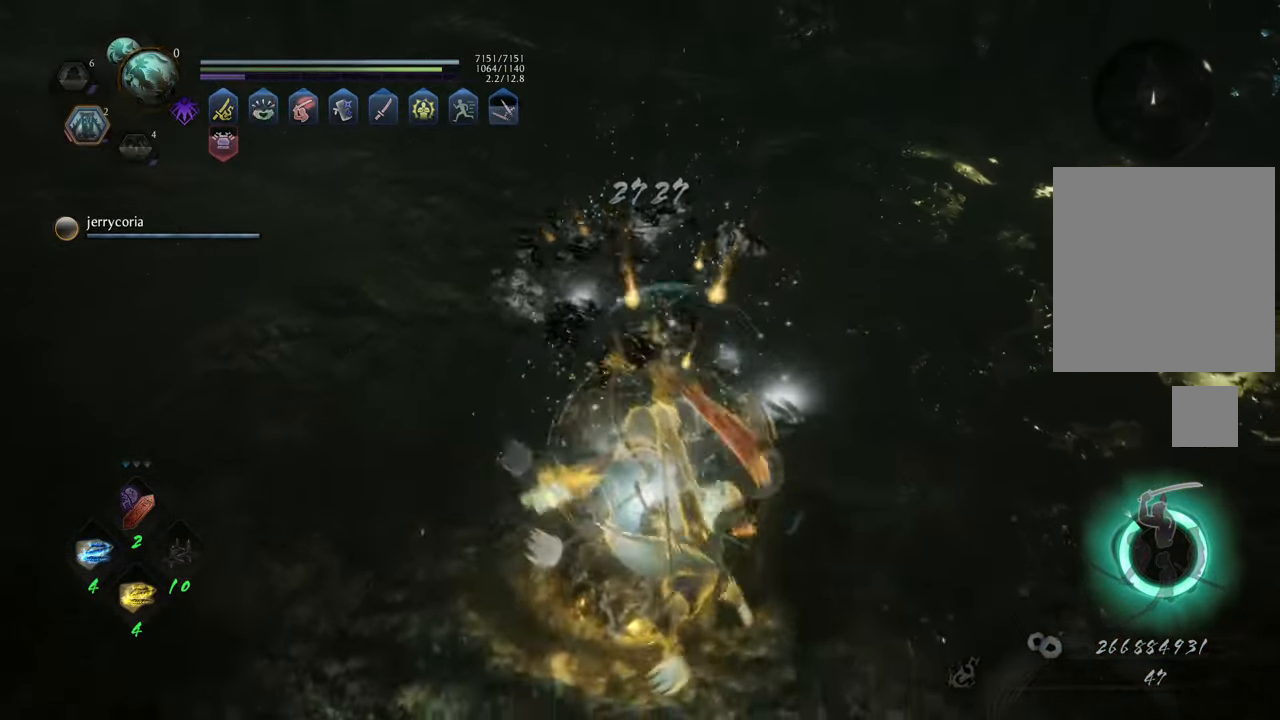
{"buttons": [], "left_stick": "up-left", "right_stick": "center", "events": [[67, "B", "down"], [100, "left_stick", "up"], [133, "B", "up"], [233, "B", "down"], [300, "B", "up"], [400, "B", "down"], [450, "B", "up"], [500, "left_stick", "up-left"]]}
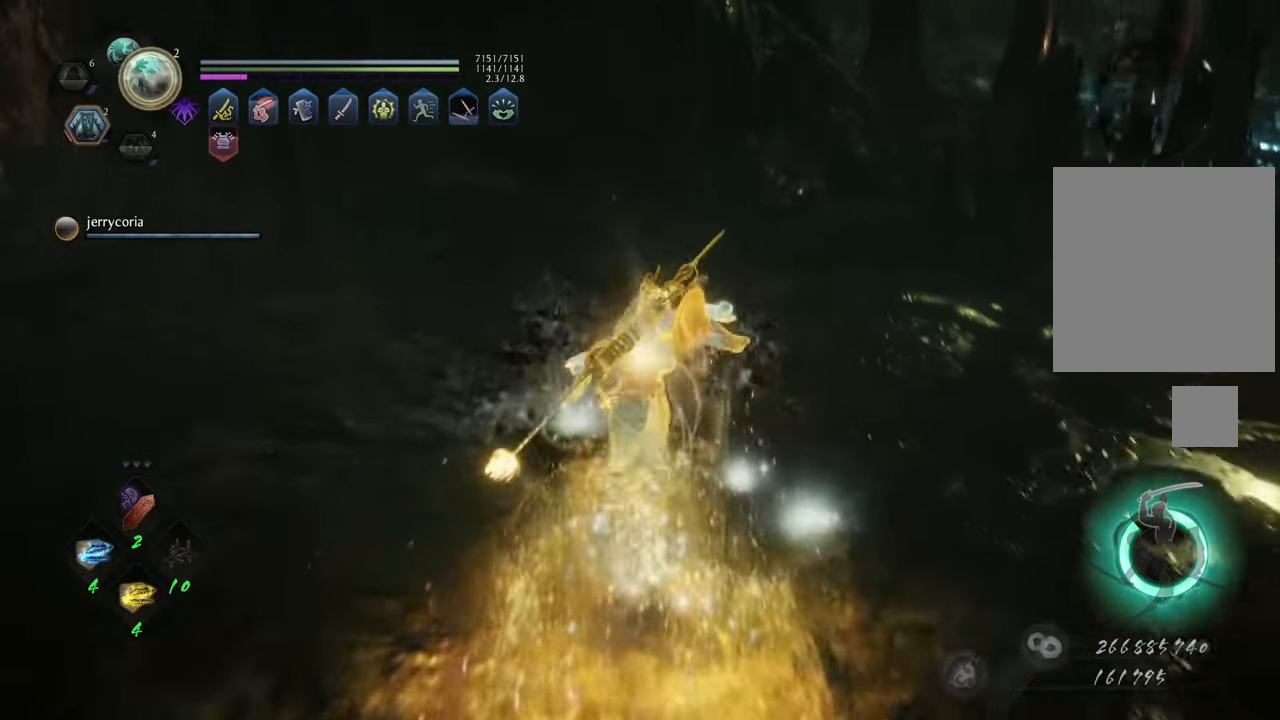
{"buttons": [], "left_stick": "up-left", "right_stick": "left", "events": [[33, "B", "down"], [133, "B", "up"], [350, "right_stick", "down-left"], [433, "right_stick", "left"]]}
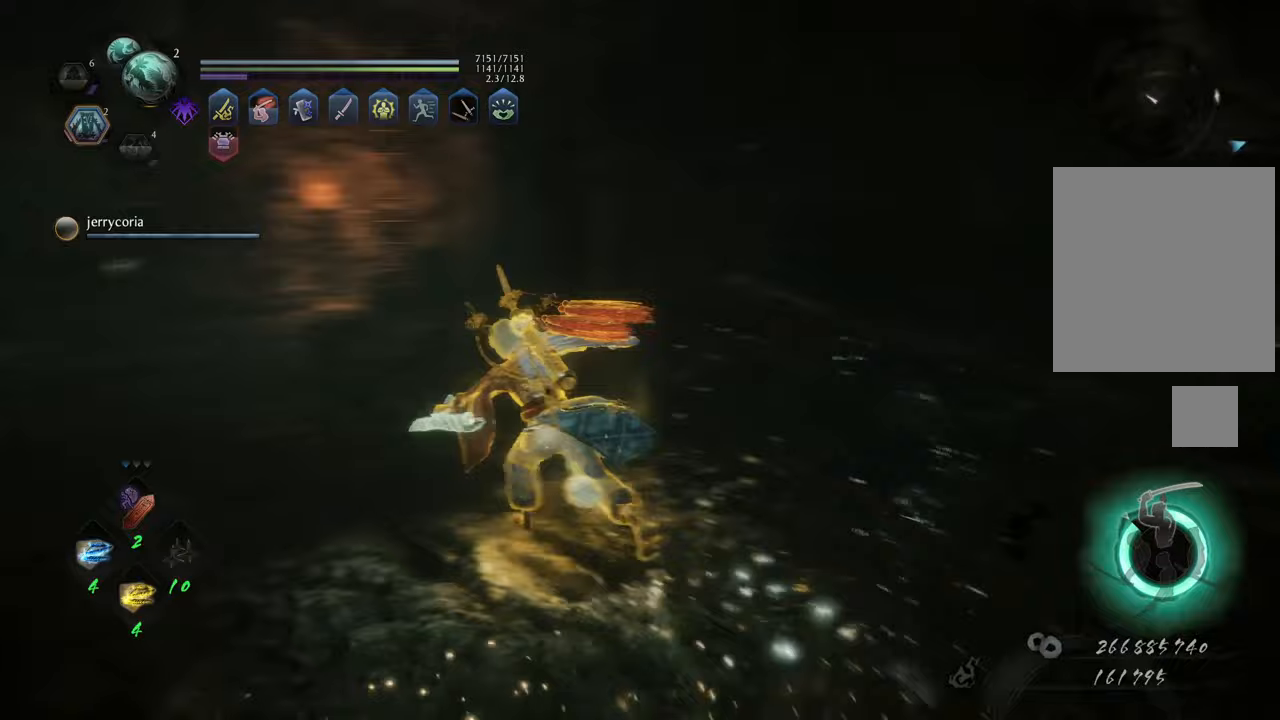
{"buttons": [], "left_stick": "up-left", "right_stick": "right", "events": [[133, "right_stick", "center"], [450, "right_stick", "right"]]}
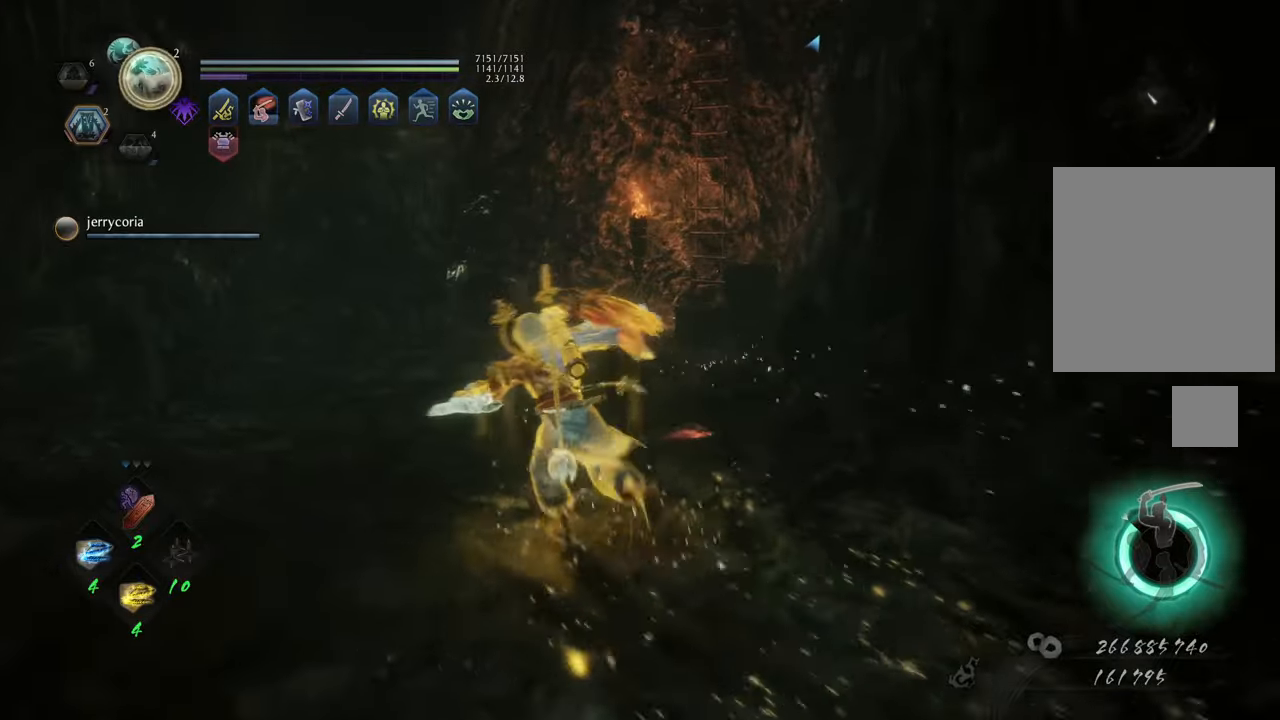
{"buttons": ["A"], "left_stick": "up-left", "right_stick": "center", "events": [[67, "right_stick", "center"], [183, "right_stick", "right"], [350, "right_stick", "center"], [400, "A", "down"]]}